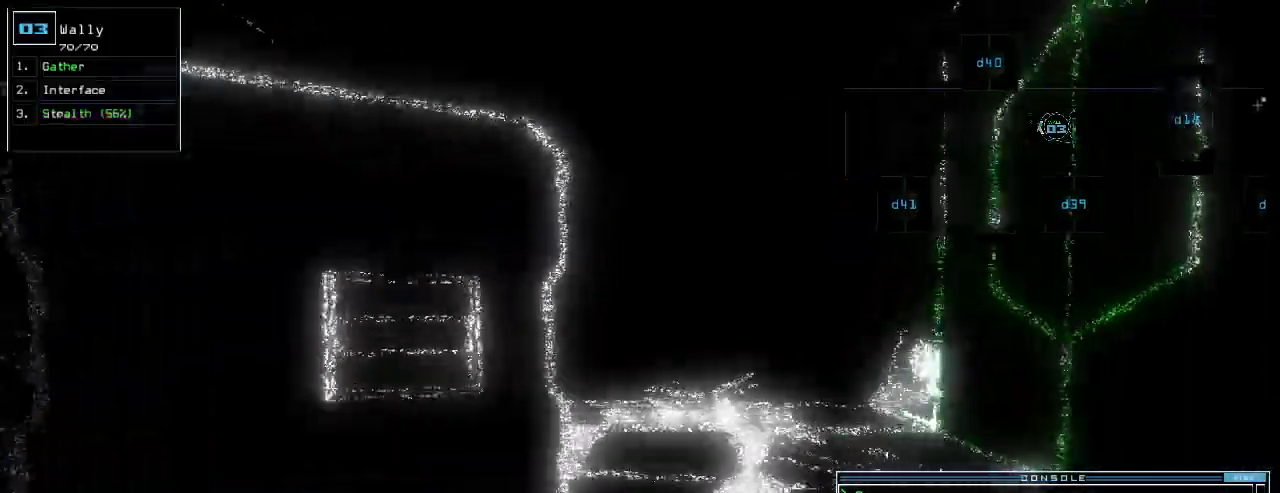
Gameplay with keyboard; each line is a JSON object with the keys held at the frame after it. "events" lists presses ("down") and releases ("up") of ".", "0", "1", "2", "3", "4", "5", "6", "7", "8", "9", "a", "b", "backspace", "c", "caps_lock", "comma", "ctrl_l", "ctrl_r", "d", "down", "e", "equals", "escape", "f", "f1", "g", "h", "i", "j", "k", "l", "left", "m", "minus", "n", "o", "p", "q", "quote", "r", "return", "right", "s", "semicolon", "shift_l", "shift_r", "space", "t", "tab", "tilde", "u", "up", "v", "w", "x", "y" and "z" between this image and that frame as [ms after this image, input, new state], when the widget could be followed in between. No other keys are recorded. Mouse input is not recorded. Not read: other_keys.
{"keys": ["right", "up"]}
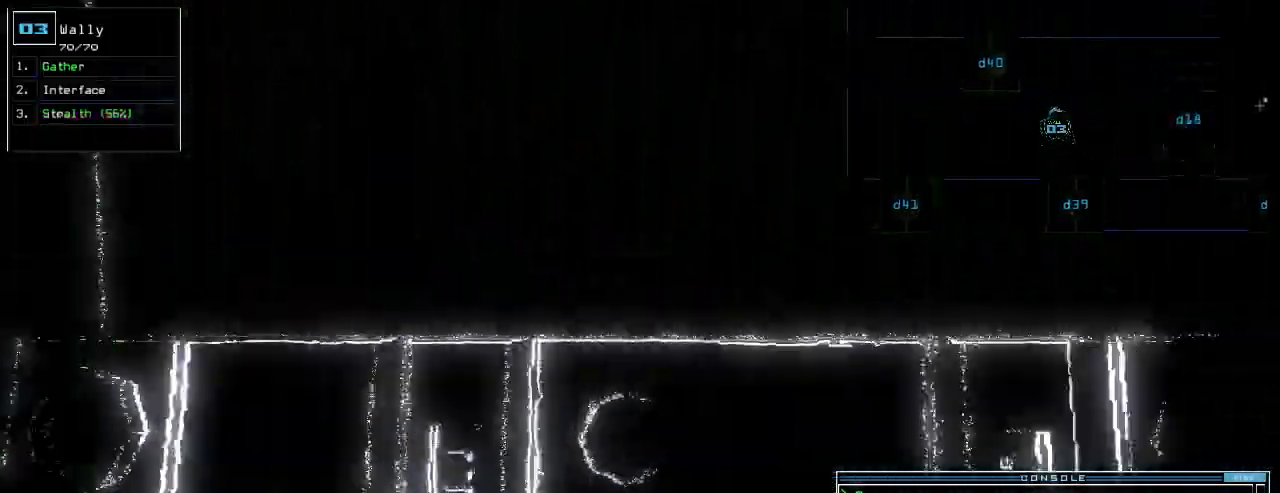
{"keys": ["up"], "events": [[480, "right", "up"]]}
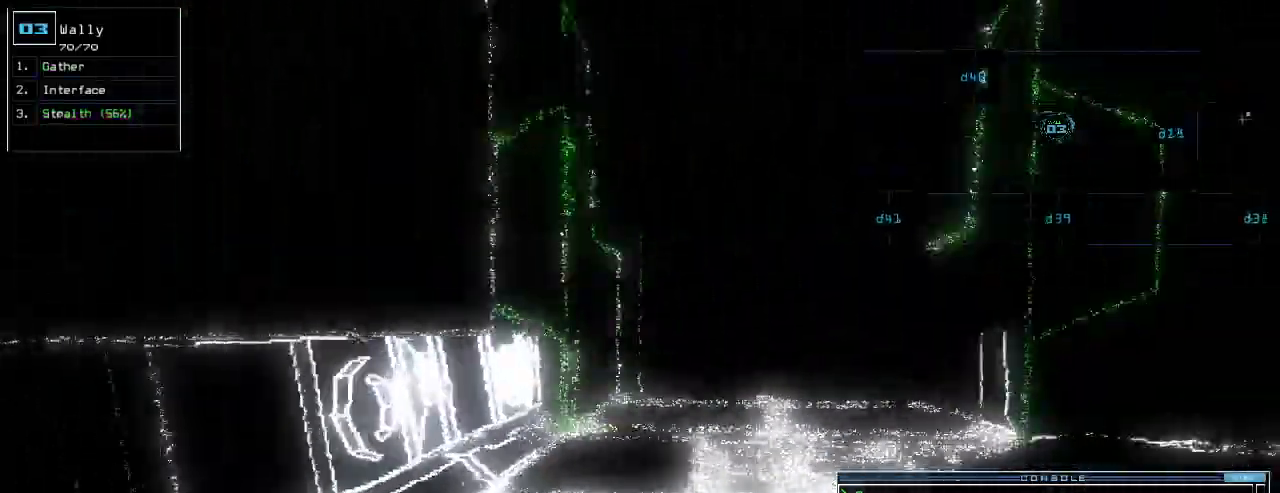
{"keys": ["up"], "events": [[160, "right", "down"], [240, "right", "up"], [480, "left", "down"], [500, "left", "up"]]}
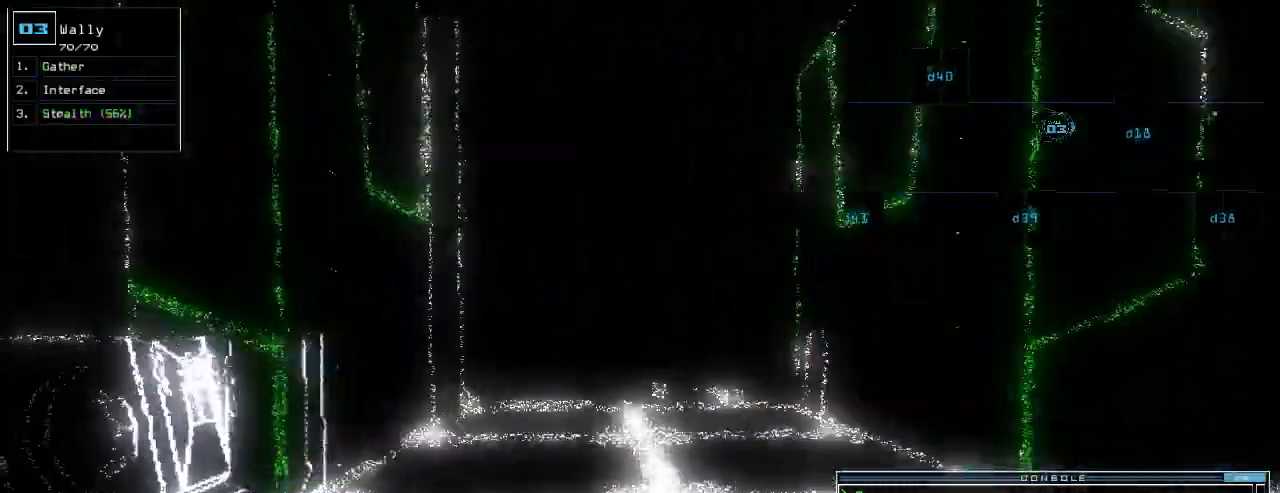
{"keys": ["up"], "events": []}
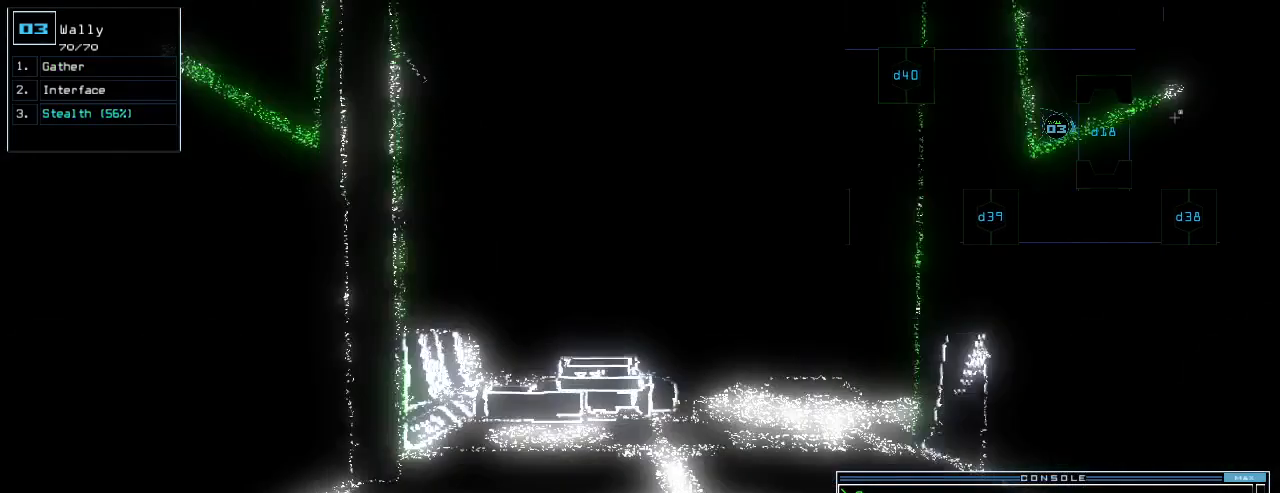
{"keys": ["up"], "events": []}
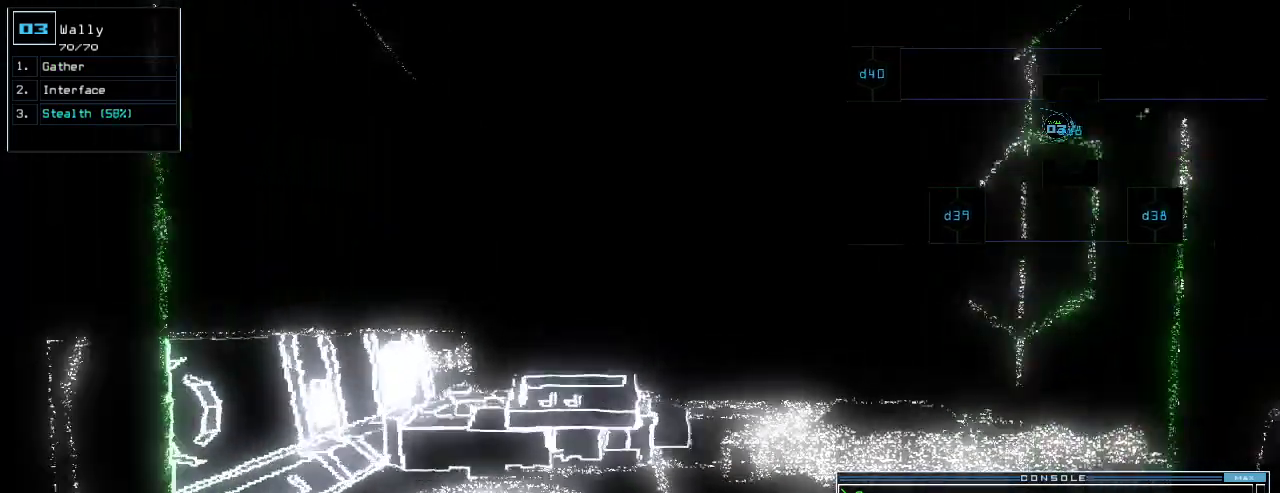
{"keys": ["up"], "events": []}
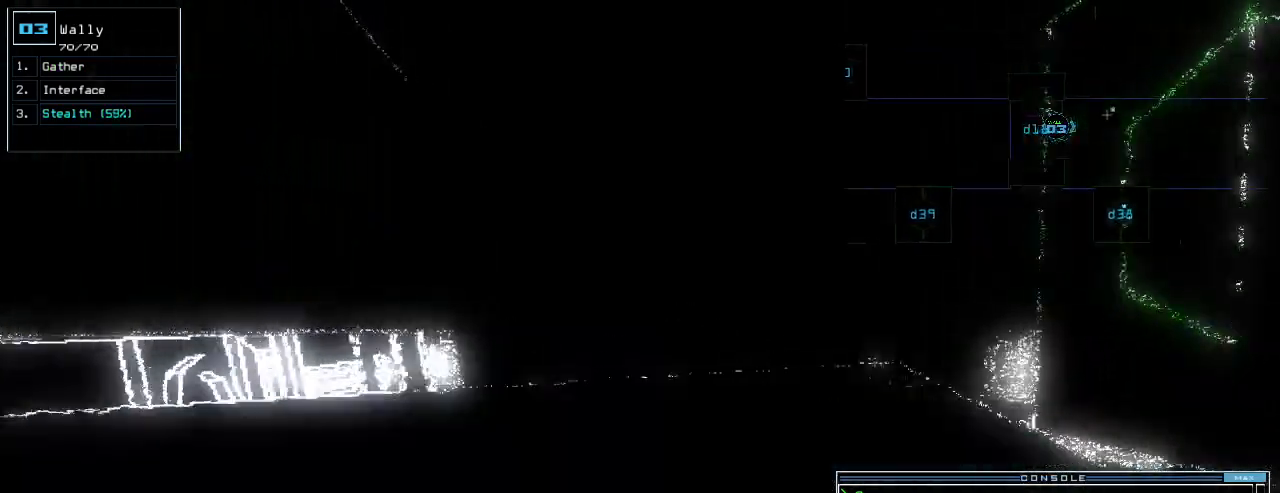
{"keys": [], "events": [[160, "up", "up"], [180, "space", "down"], [260, "space", "up"]]}